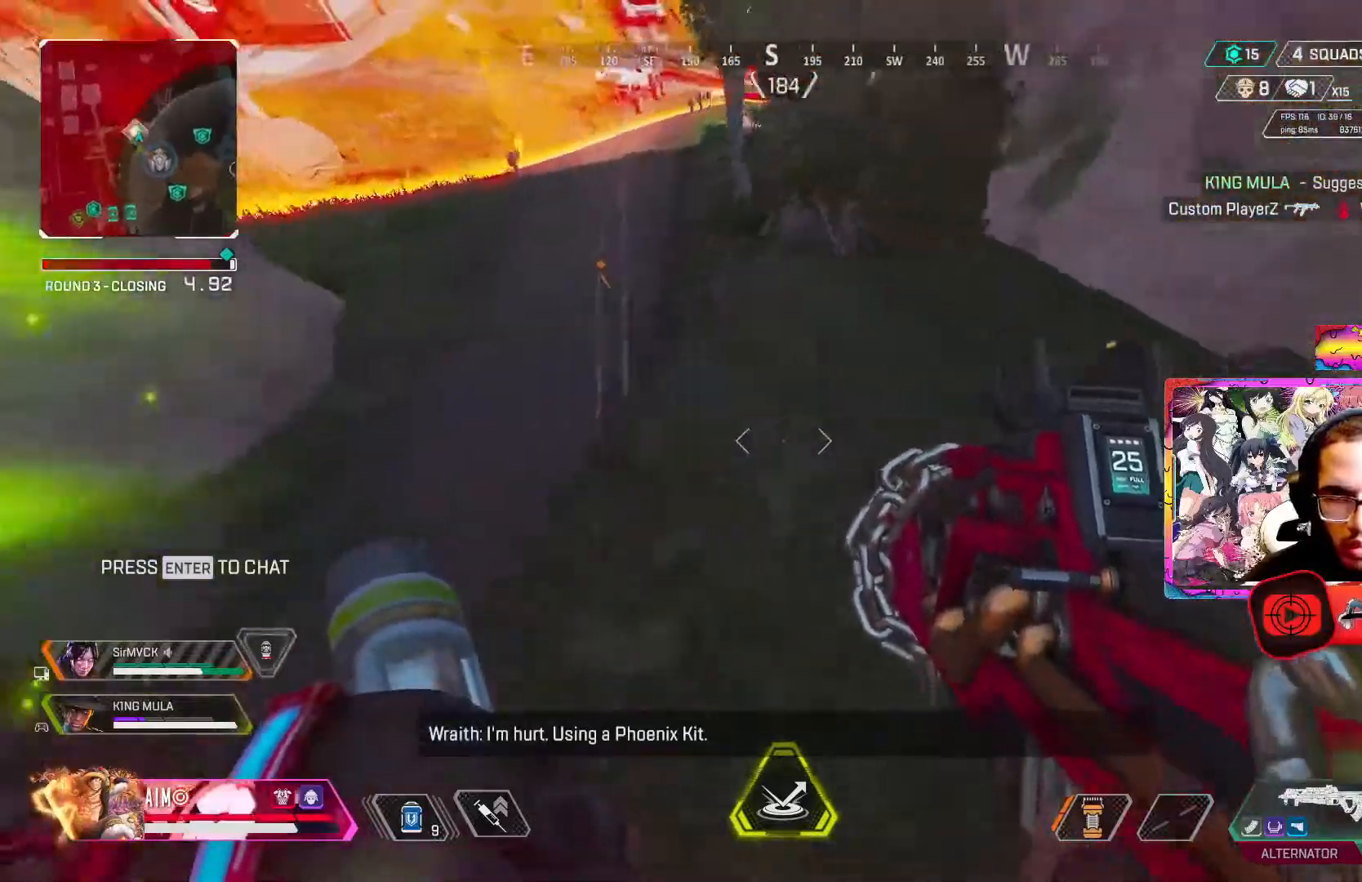
Gameplay with a controller (Xbox layout); each line is a JSON object with the inputs held at the frame after it. "events" lists button and stick changes between this image and that frame as [ms after this image, input, new state], when the widget could be followed in between.
{"buttons": [], "left_stick": "down-left", "right_stick": "center", "events": [[50, "left_stick", "up"], [50, "right_stick", "up"], [117, "left_stick", "up-right"], [150, "right_stick", "center"], [217, "left_stick", "center"], [267, "left_stick", "up"], [450, "left_stick", "down-left"]]}
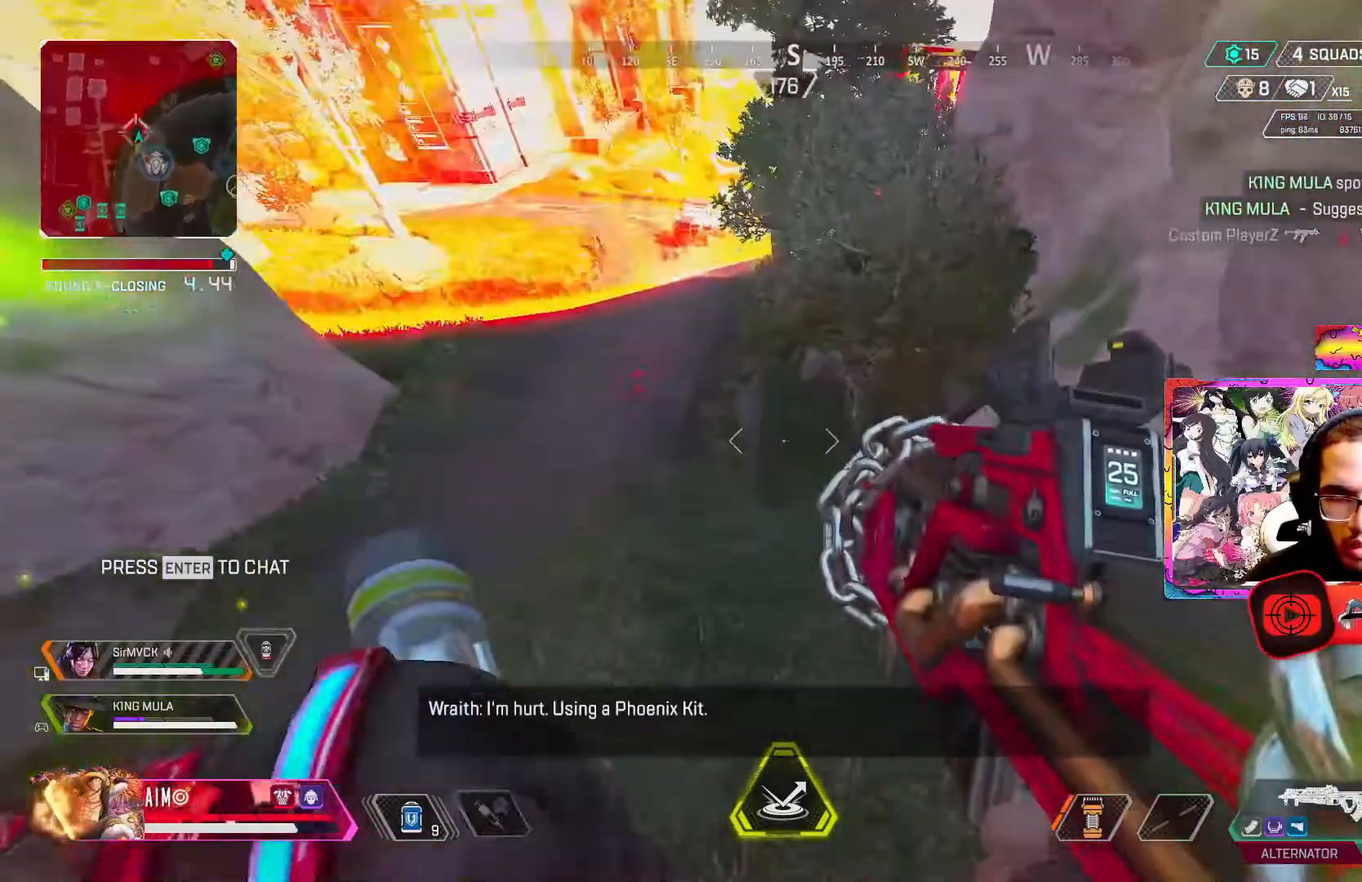
{"buttons": [], "left_stick": "center", "right_stick": "down-right", "events": [[50, "left_stick", "up-left"], [117, "left_stick", "center"], [317, "left_stick", "right"], [433, "left_stick", "center"], [433, "right_stick", "down-right"]]}
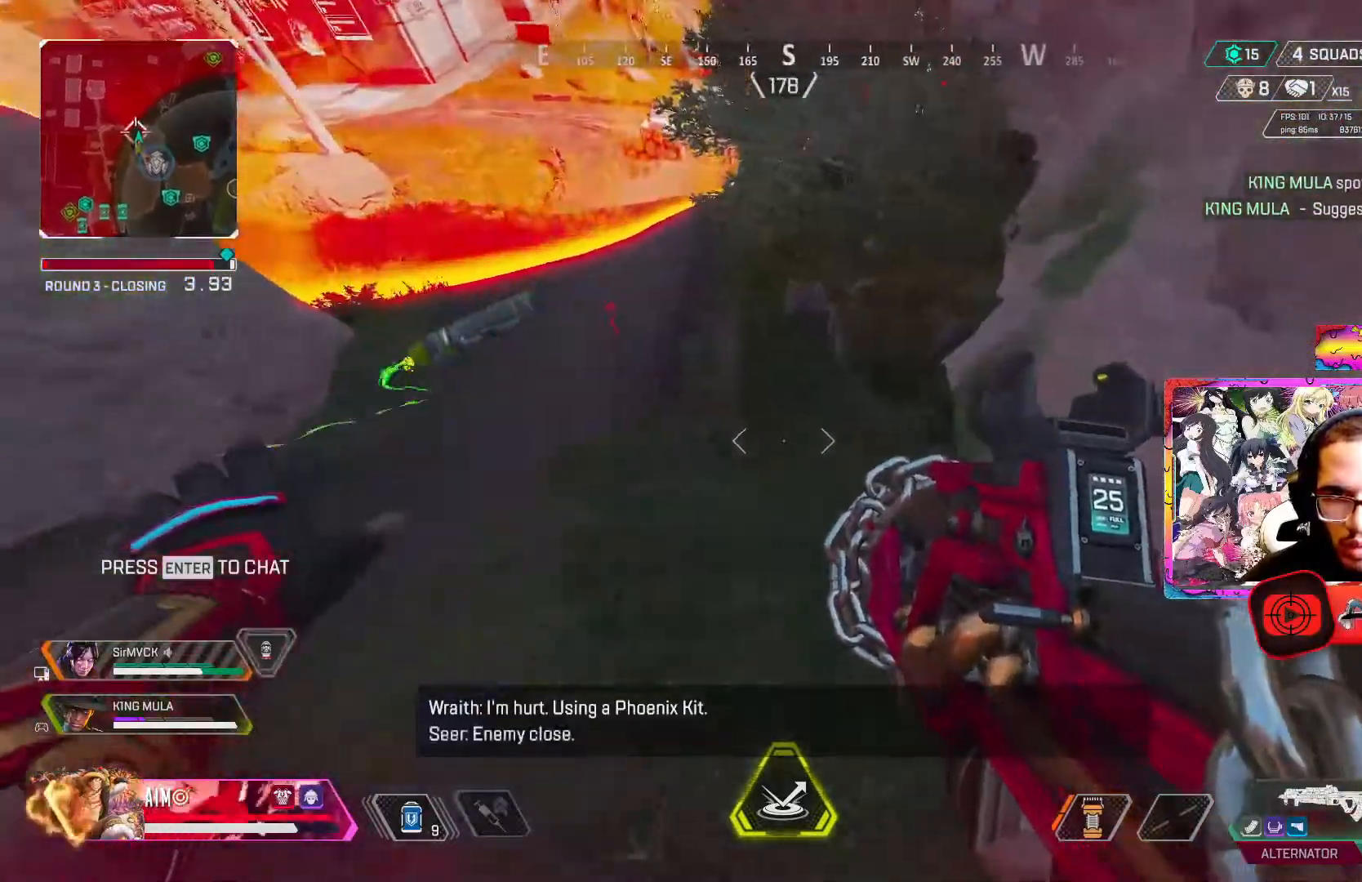
{"buttons": [], "left_stick": "center", "right_stick": "down-right", "events": [[117, "left_stick", "up"], [283, "left_stick", "center"]]}
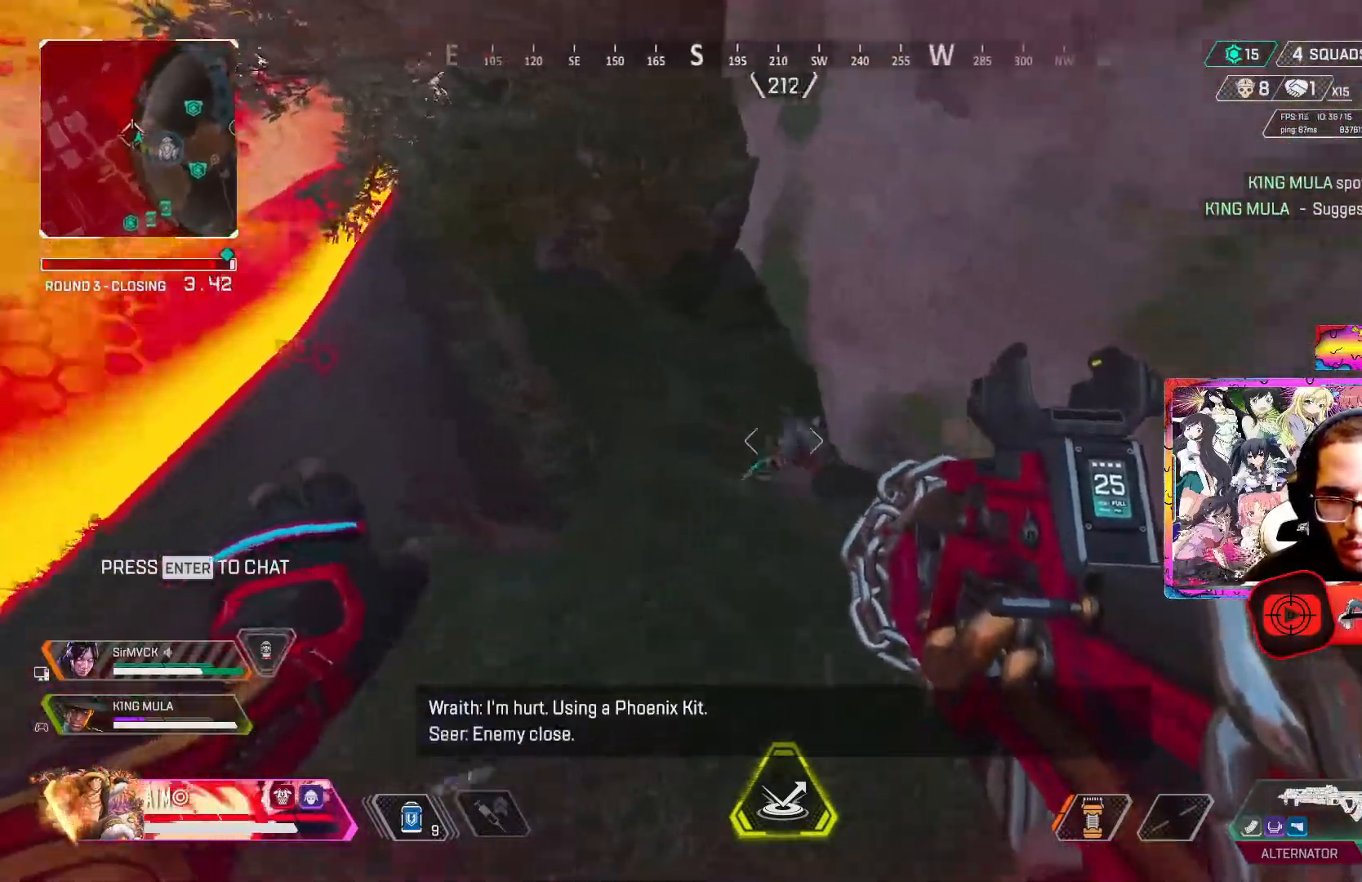
{"buttons": ["R2"], "left_stick": "center", "right_stick": "center", "events": [[33, "R2", "down"], [67, "right_stick", "center"], [167, "right_stick", "down-left"], [300, "right_stick", "center"]]}
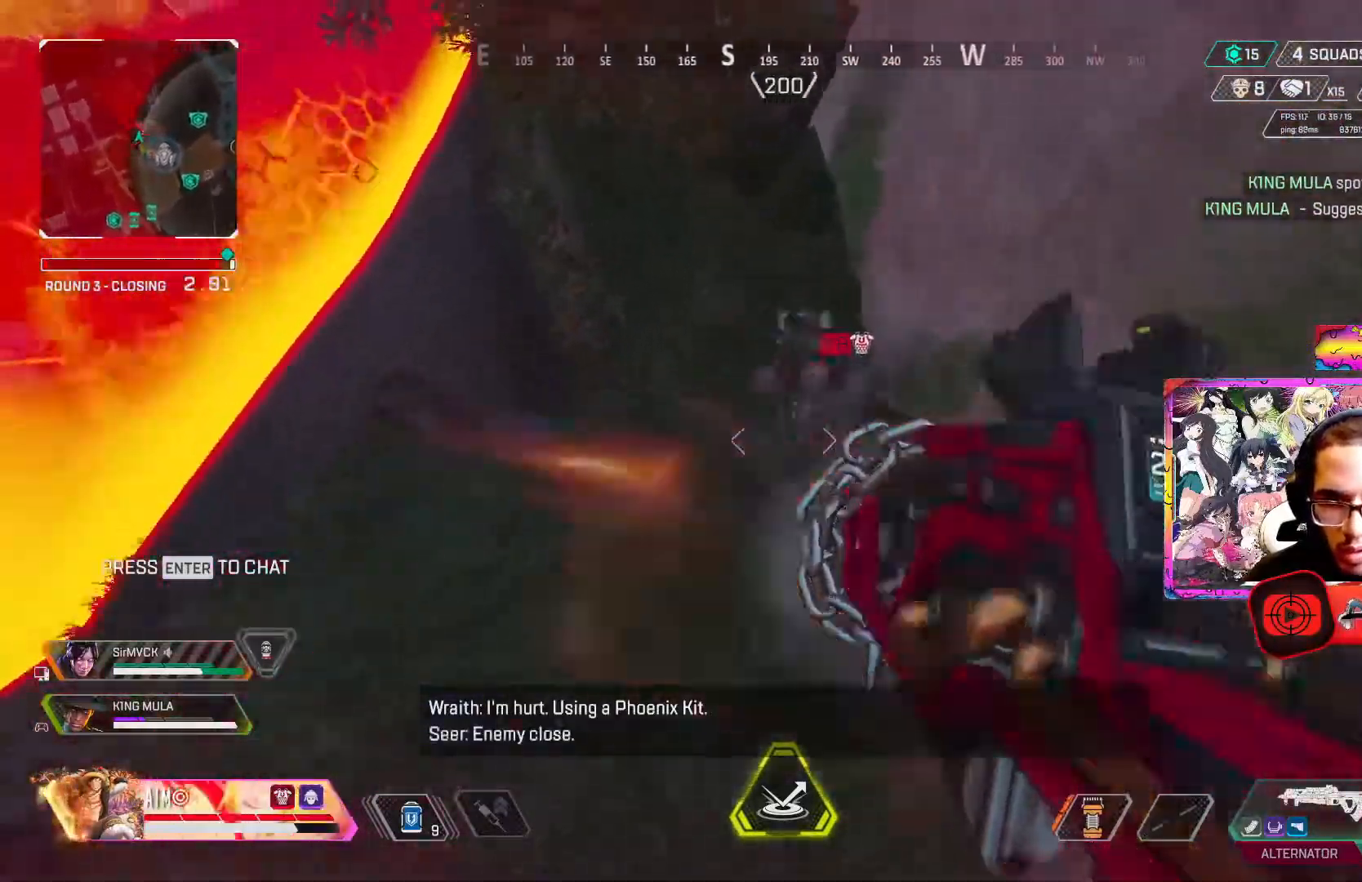
{"buttons": ["R2"], "left_stick": "center", "right_stick": "center"}
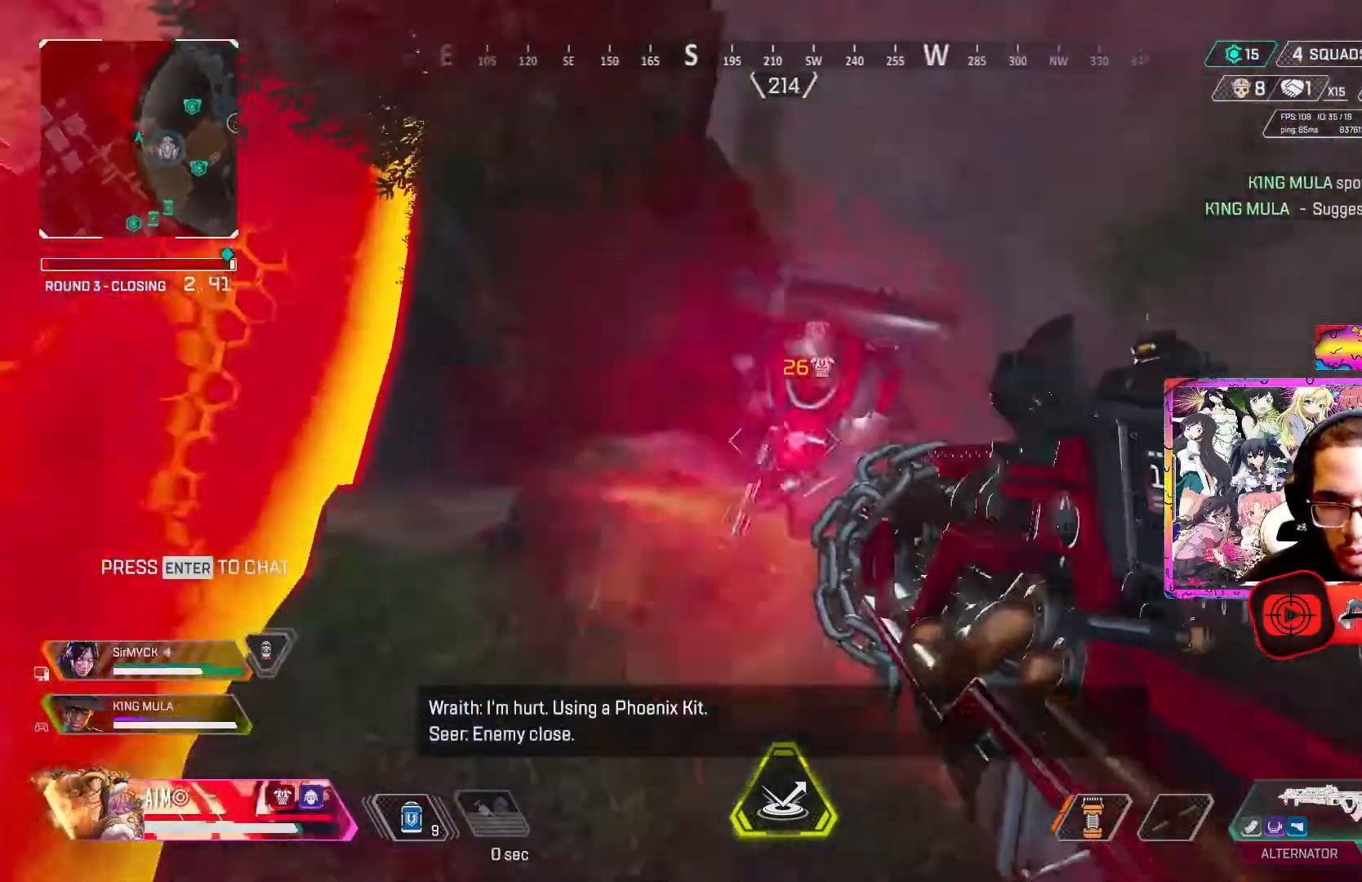
{"buttons": ["R2"], "left_stick": "center", "right_stick": "down-right", "events": [[50, "right_stick", "up"], [217, "right_stick", "down-right"]]}
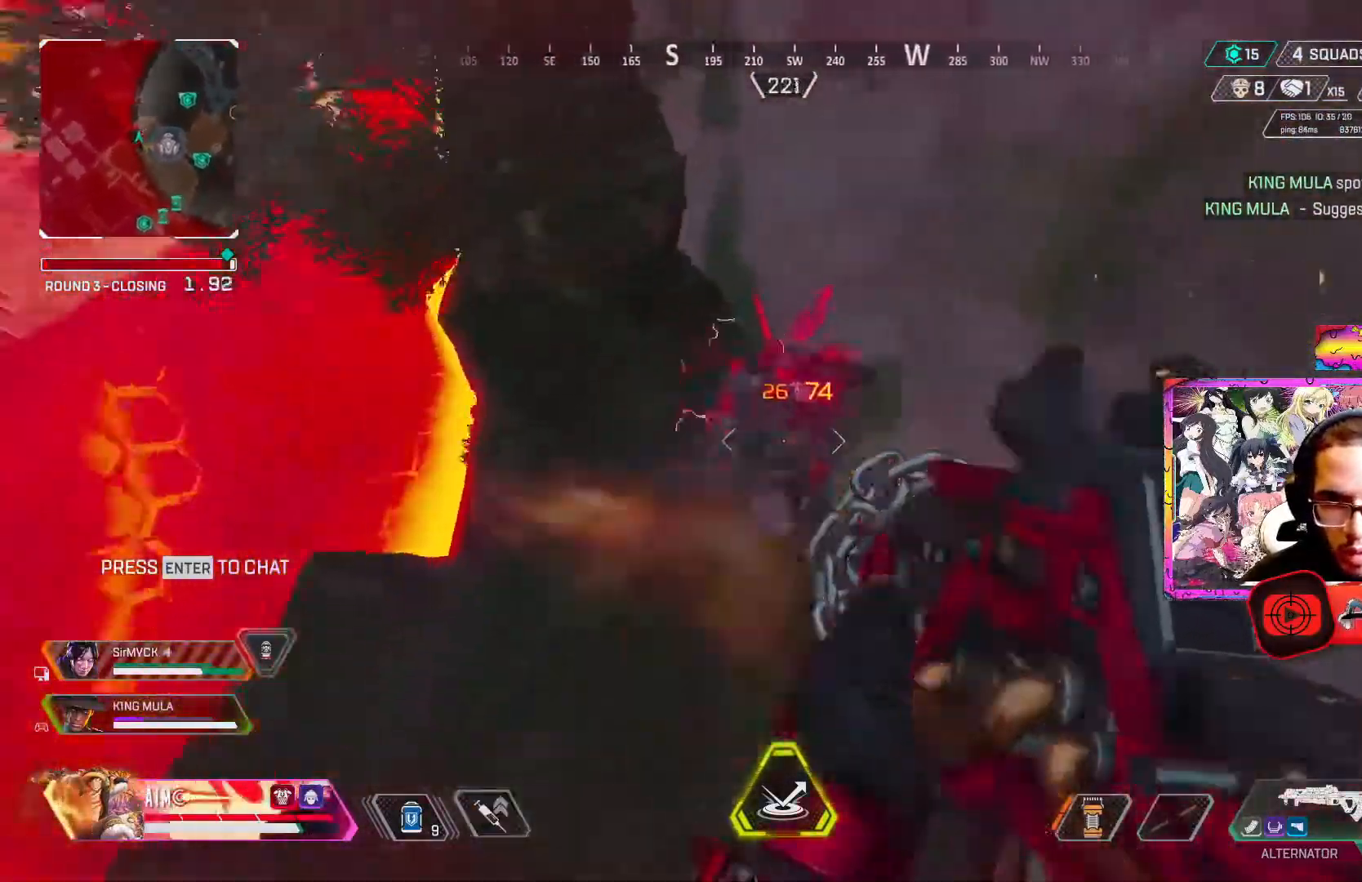
{"buttons": ["R2"], "left_stick": "center", "right_stick": "center", "events": [[17, "right_stick", "center"], [100, "right_stick", "up"], [200, "right_stick", "center"], [267, "right_stick", "down"], [433, "right_stick", "center"]]}
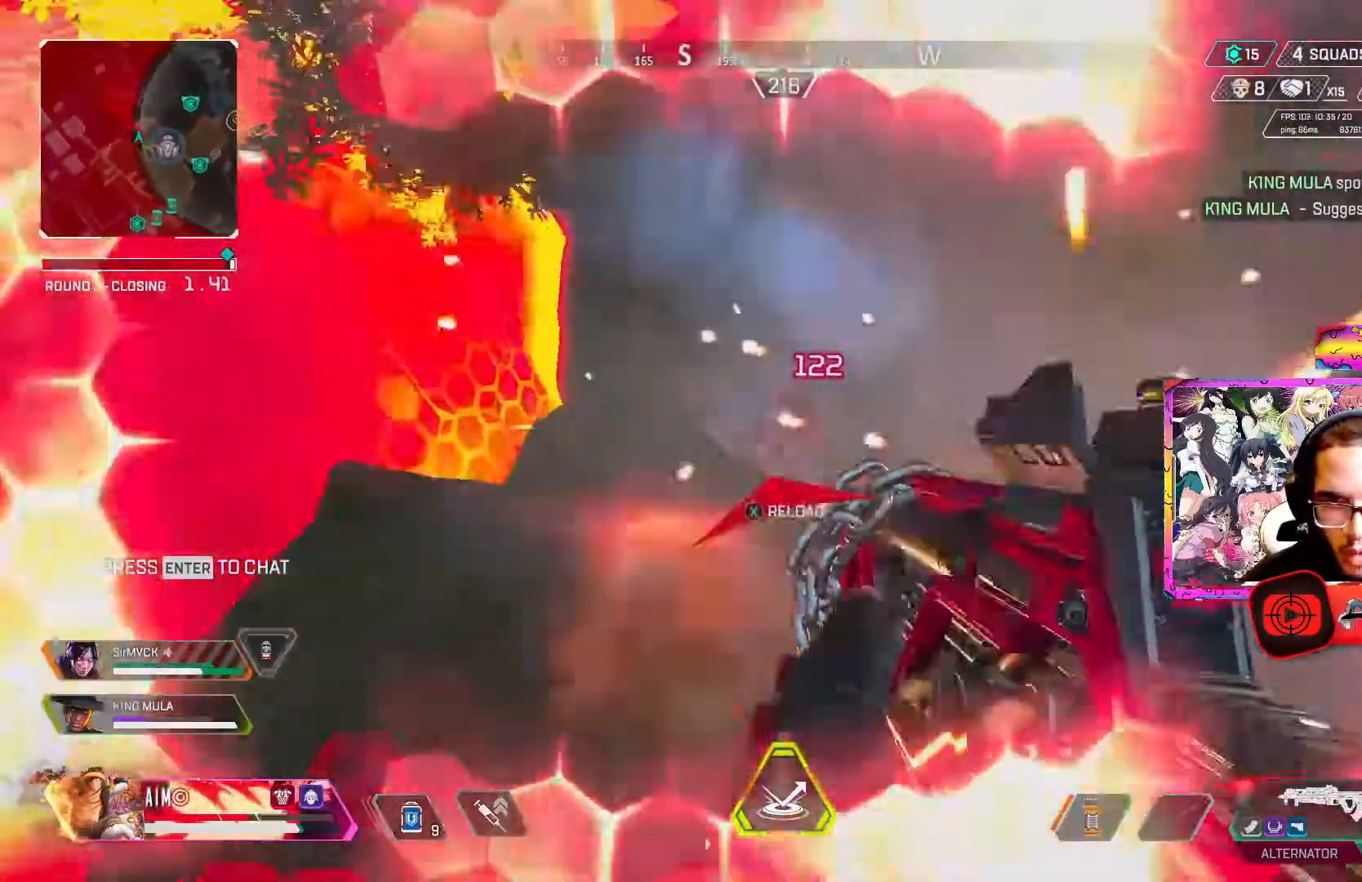
{"buttons": ["R2"], "left_stick": "center", "right_stick": "center"}
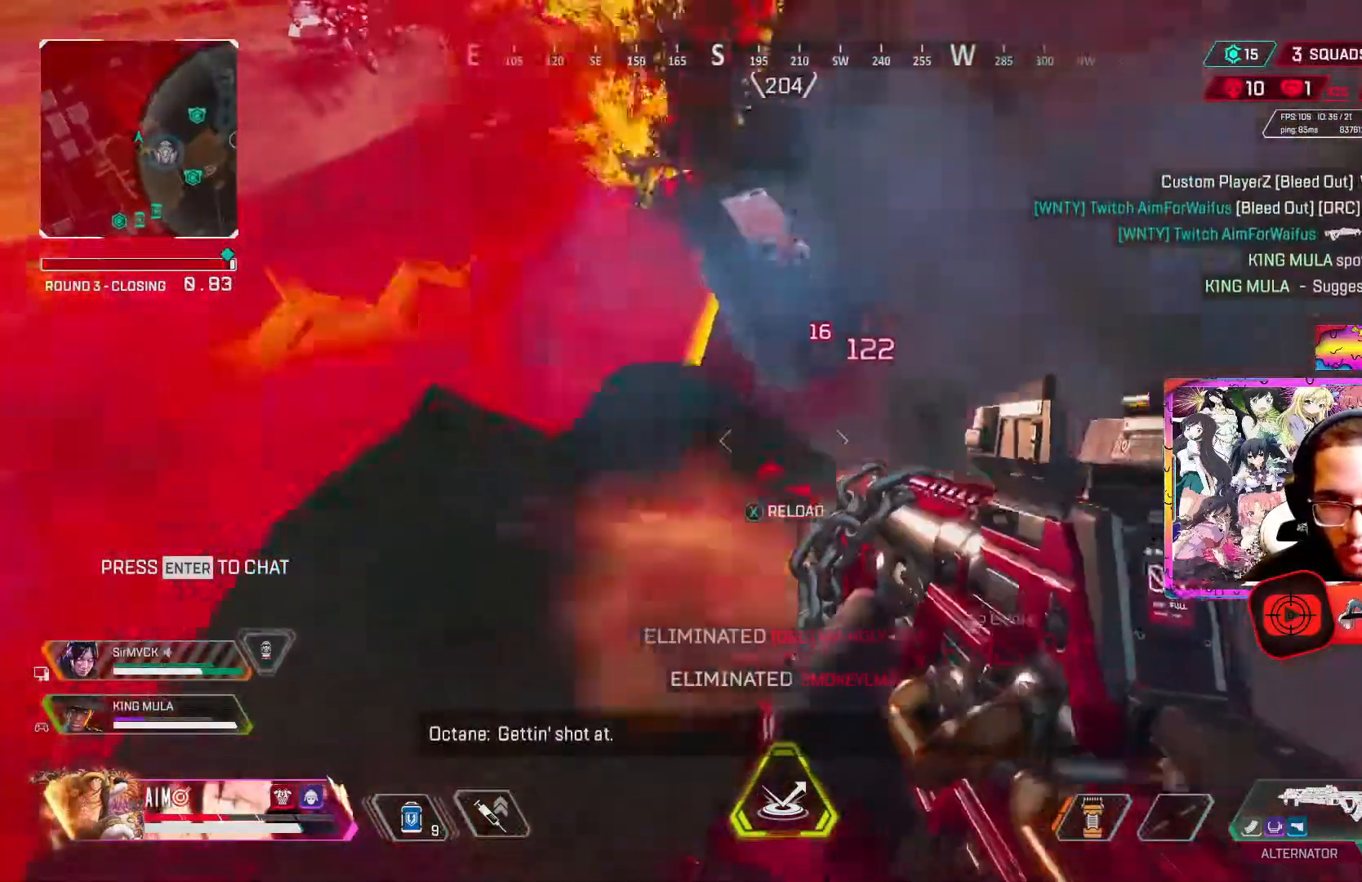
{"buttons": ["R3"], "left_stick": "down", "right_stick": "center", "events": [[33, "X", "down"], [33, "left_stick", "down-right"], [50, "R2", "up"], [117, "X", "up"], [250, "left_stick", "down"], [350, "left_stick", "down-right"], [417, "R3", "down"], [483, "left_stick", "down"]]}
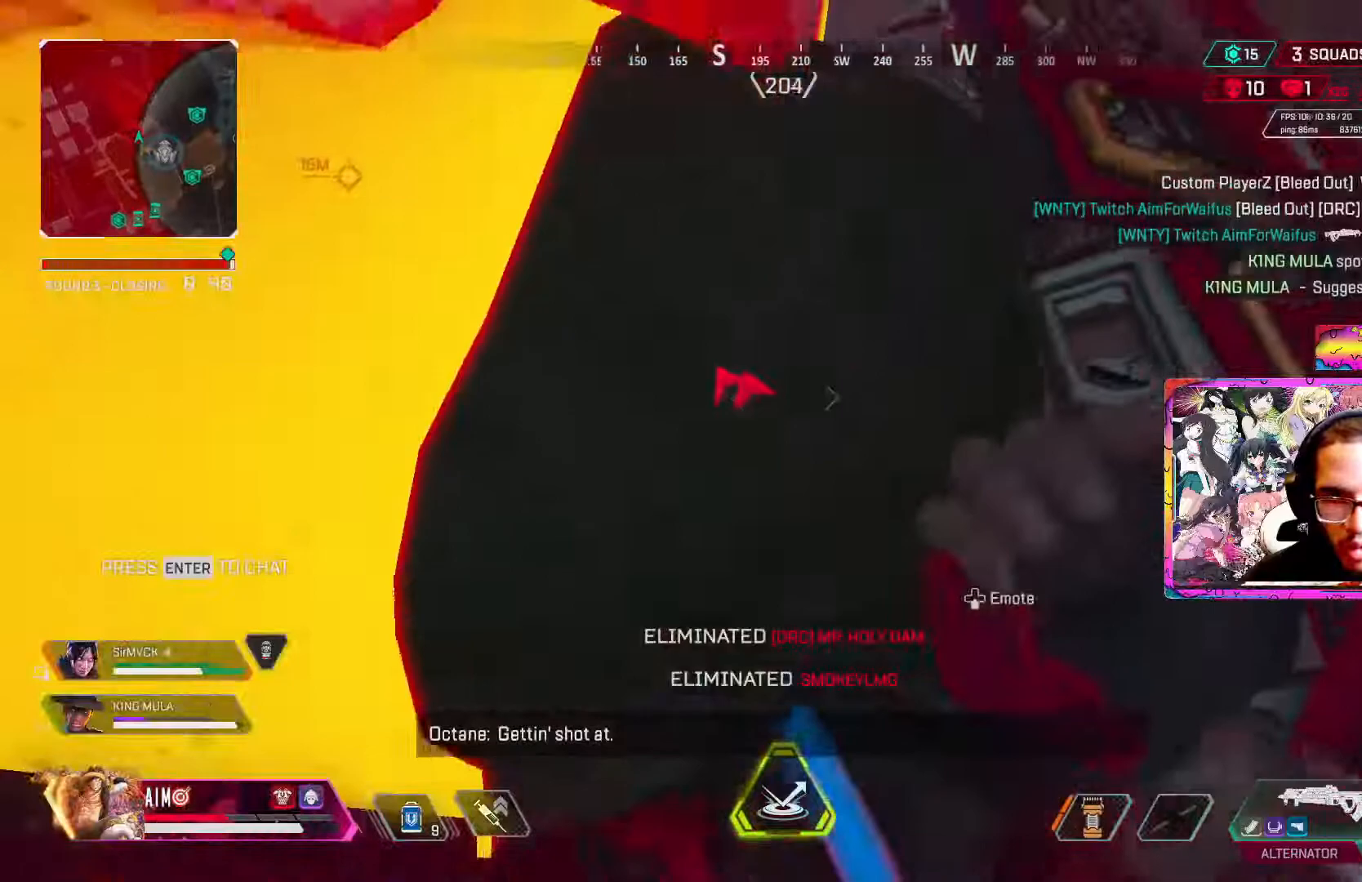
{"buttons": ["L3"], "left_stick": "up", "right_stick": "up", "events": [[17, "right_stick", "up-left"], [117, "R3", "up"], [233, "left_stick", "left"], [300, "L3", "down"], [350, "left_stick", "up"], [400, "L3", "up"], [467, "right_stick", "up"], [500, "L3", "down"]]}
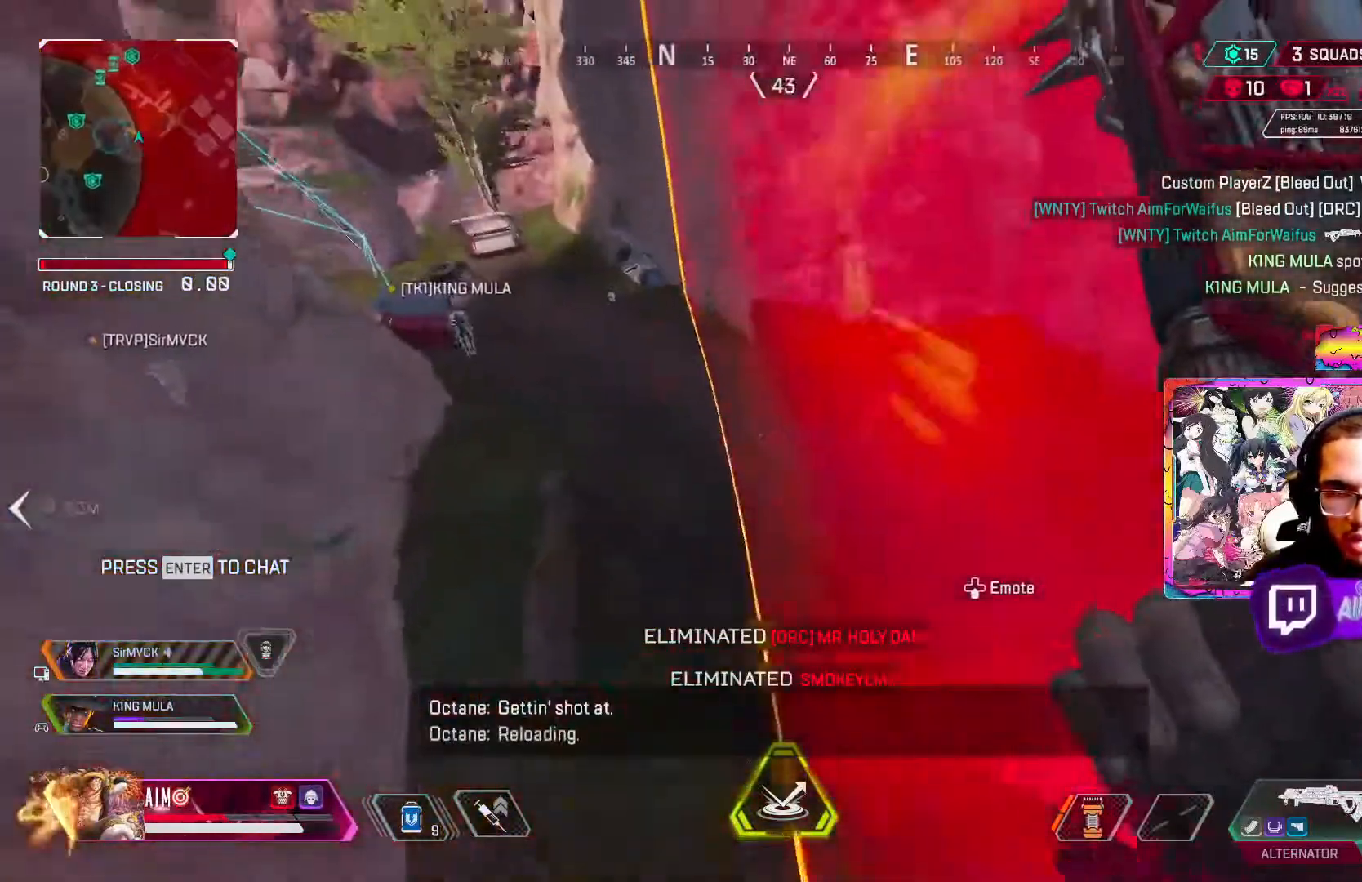
{"buttons": ["L3"], "left_stick": "up", "right_stick": "up", "events": [[100, "L3", "up"], [100, "right_stick", "up-left"], [200, "L3", "down"], [267, "right_stick", "center"], [333, "L3", "up"], [367, "right_stick", "up"], [433, "L3", "down"]]}
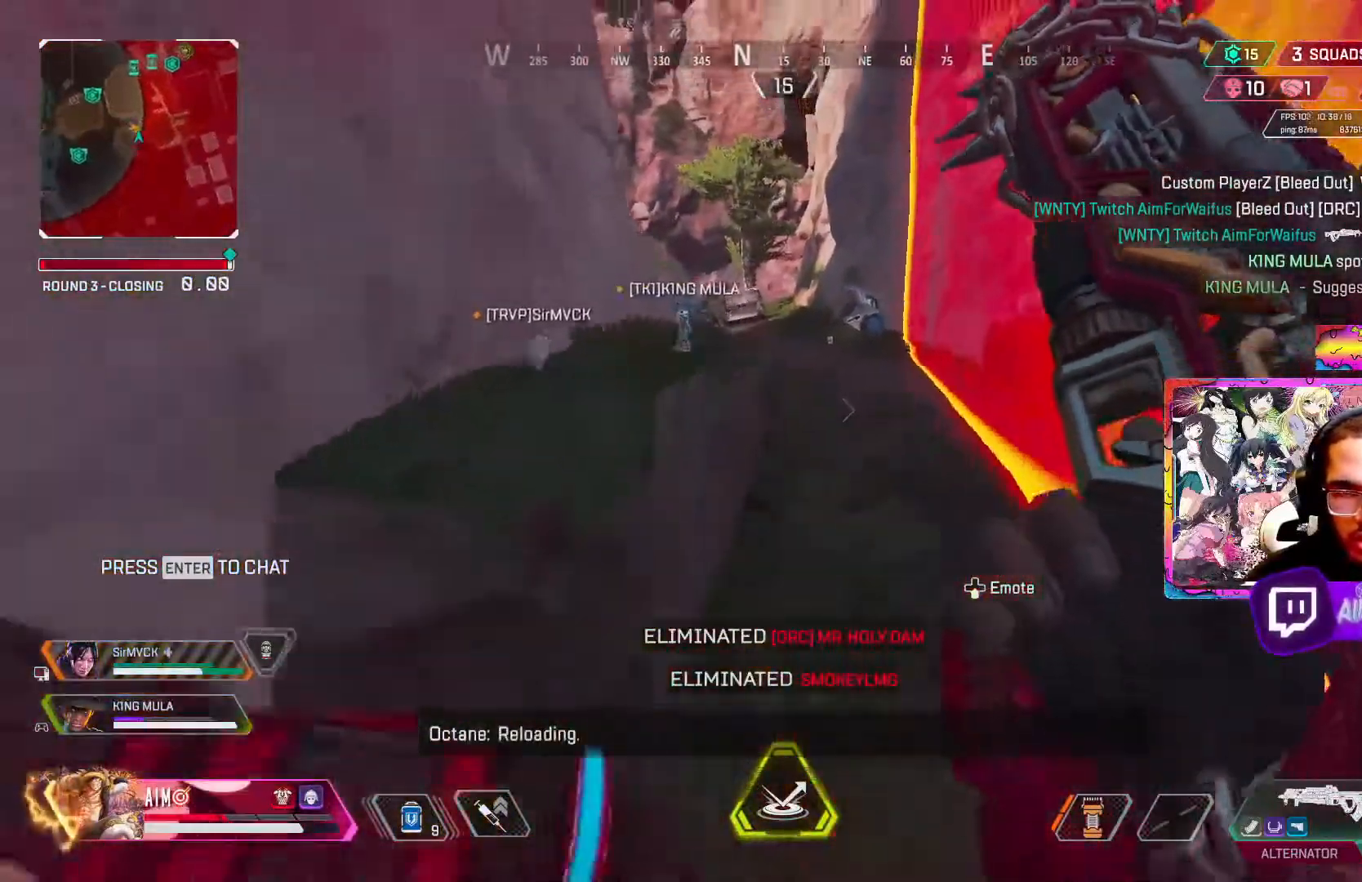
{"buttons": [], "left_stick": "up", "right_stick": "center", "events": [[67, "L3", "up"], [183, "L3", "down"], [233, "right_stick", "center"], [317, "L3", "up"]]}
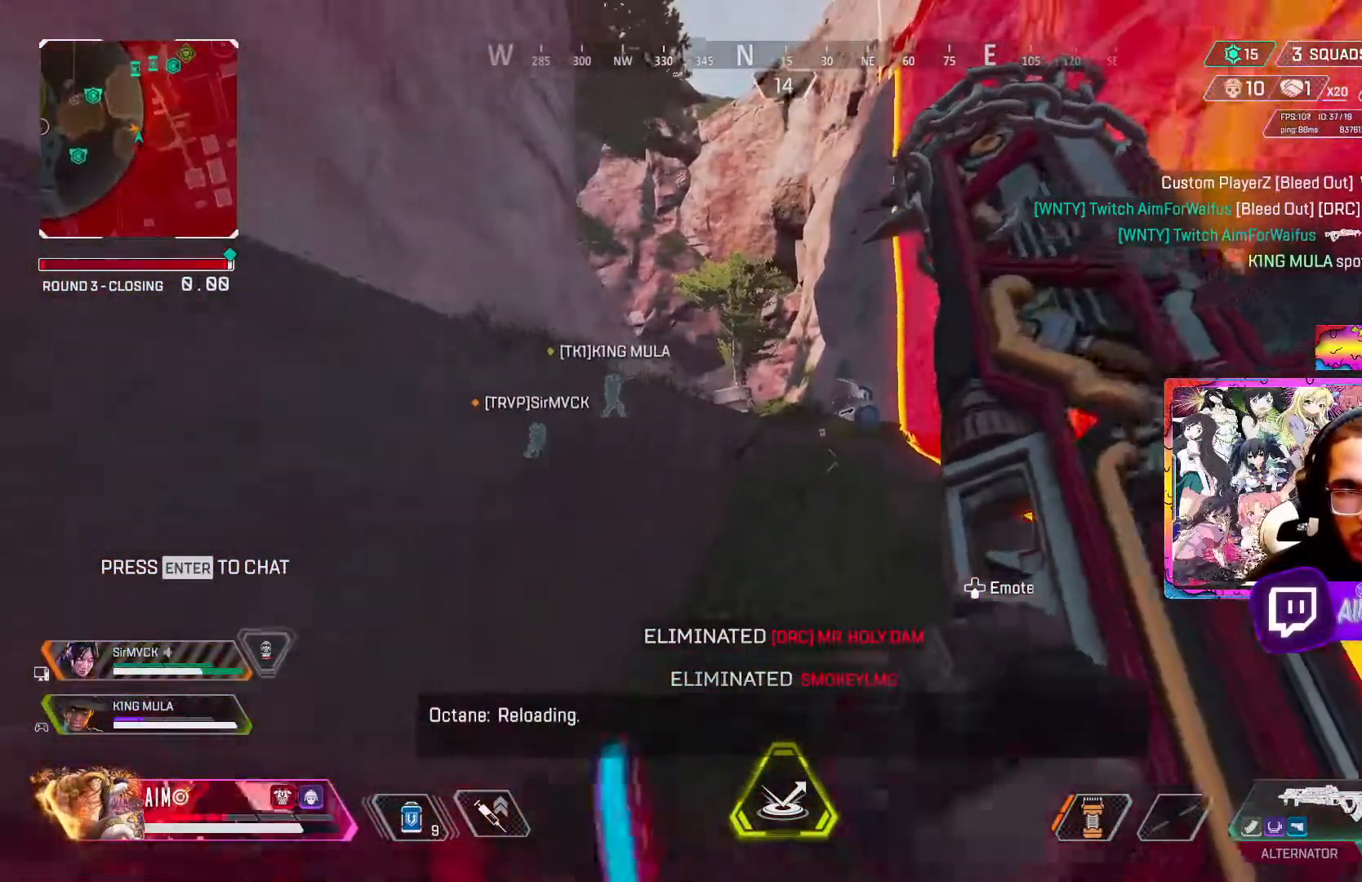
{"buttons": ["R3"], "left_stick": "up", "right_stick": "center", "events": [[317, "R3", "down"]]}
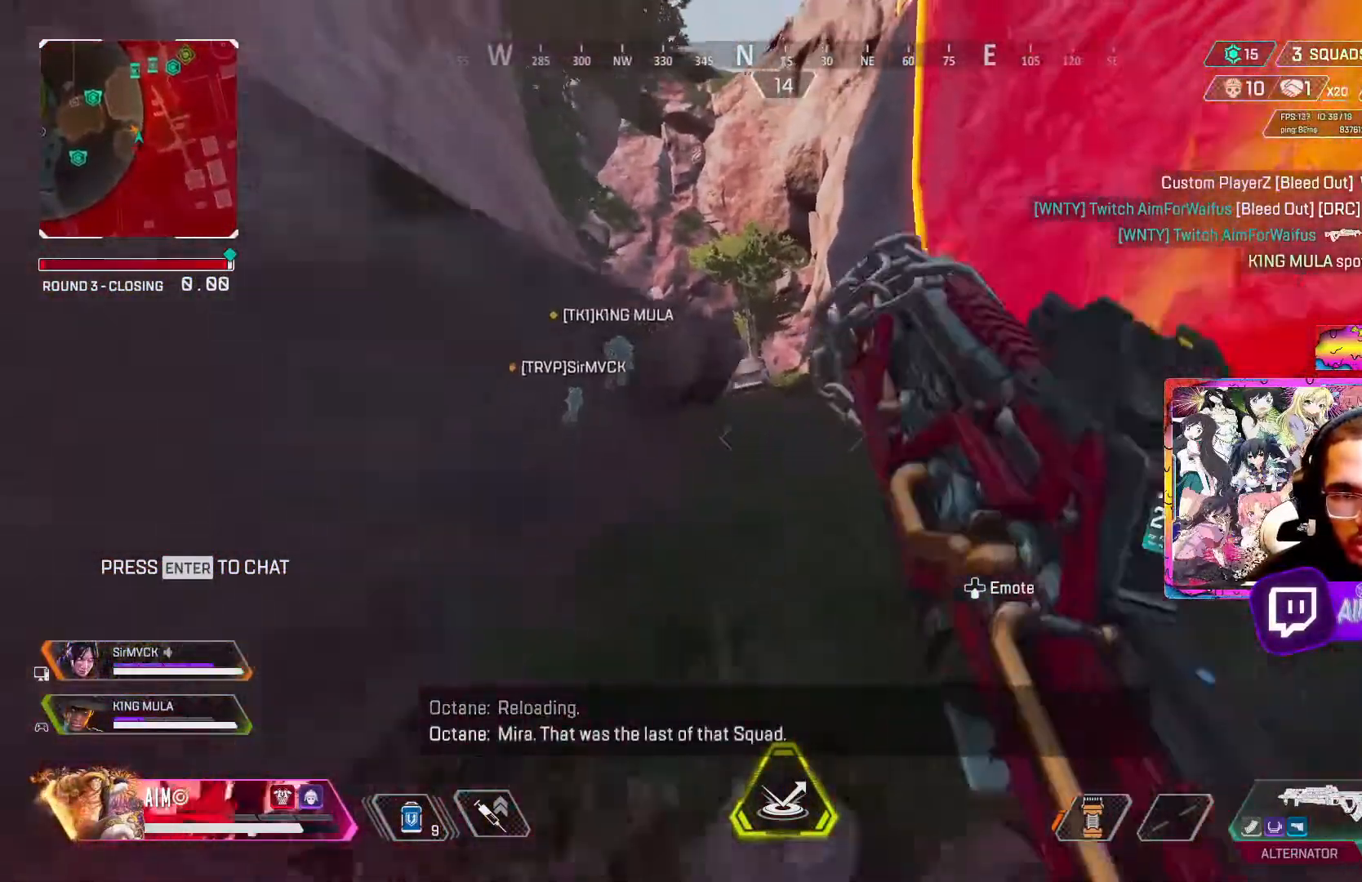
{"buttons": ["R3"], "left_stick": "up-right", "right_stick": "left", "events": [[50, "left_stick", "center"], [133, "A", "down"], [167, "DPAD_UP", "down"], [267, "DPAD_UP", "up"], [350, "A", "up"], [417, "left_stick", "up-left"], [483, "left_stick", "up-right"], [483, "right_stick", "left"]]}
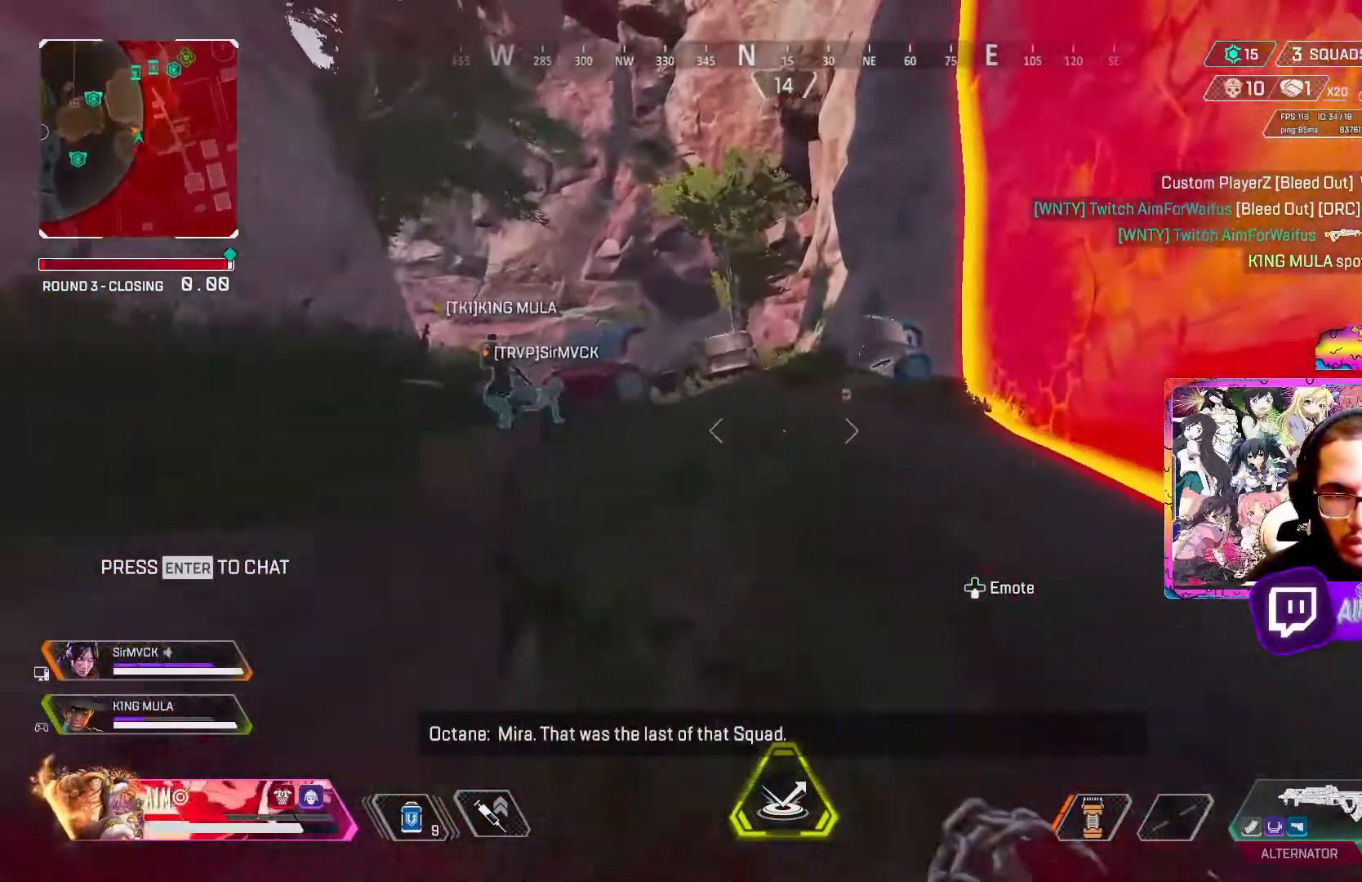
{"buttons": ["R3"], "left_stick": "up", "right_stick": "left", "events": [[83, "left_stick", "up"], [283, "A", "down"], [483, "A", "up"]]}
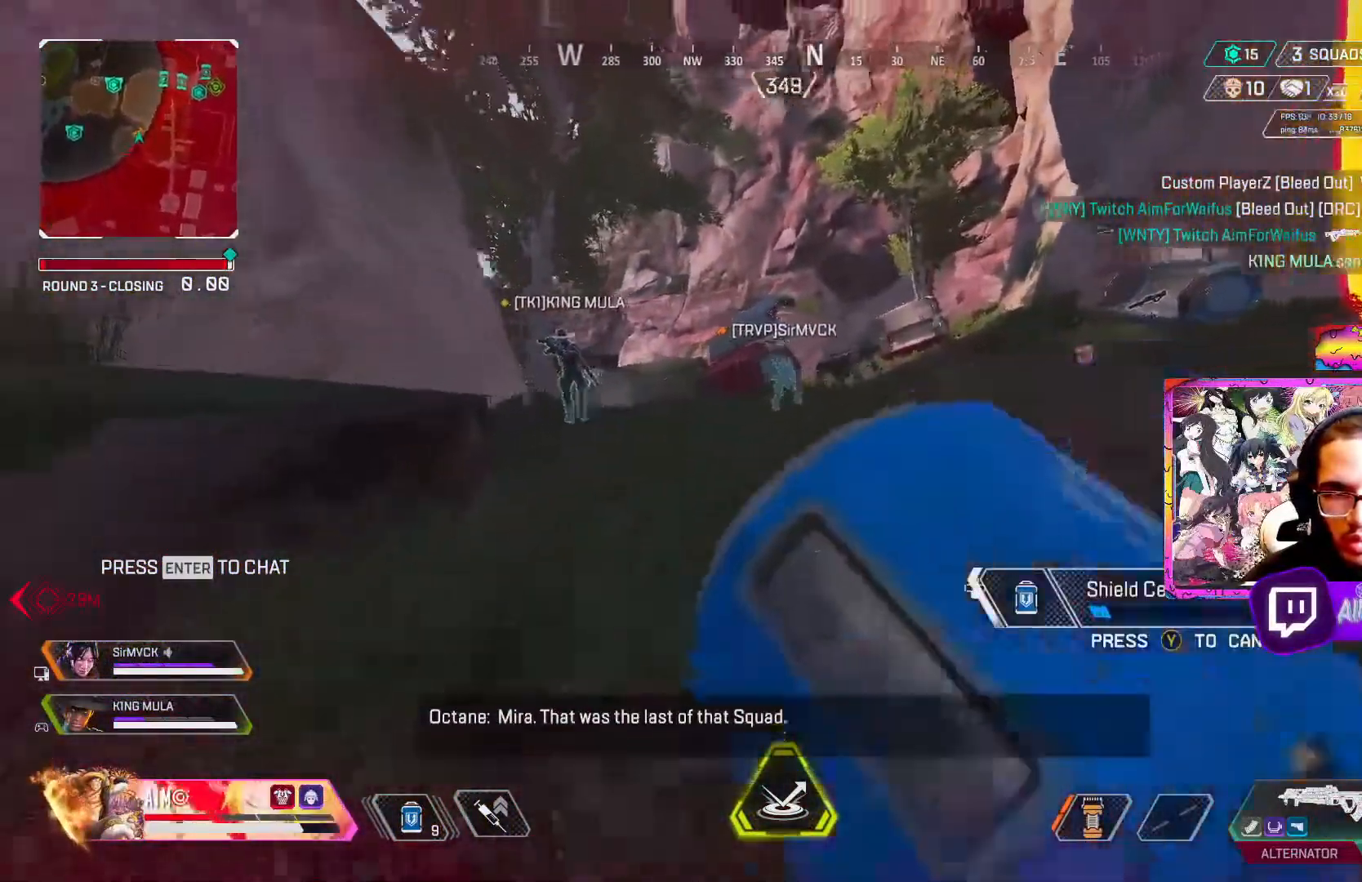
{"buttons": [], "left_stick": "up", "right_stick": "center", "events": [[250, "A", "down"], [367, "right_stick", "center"], [400, "A", "up"], [483, "R3", "up"]]}
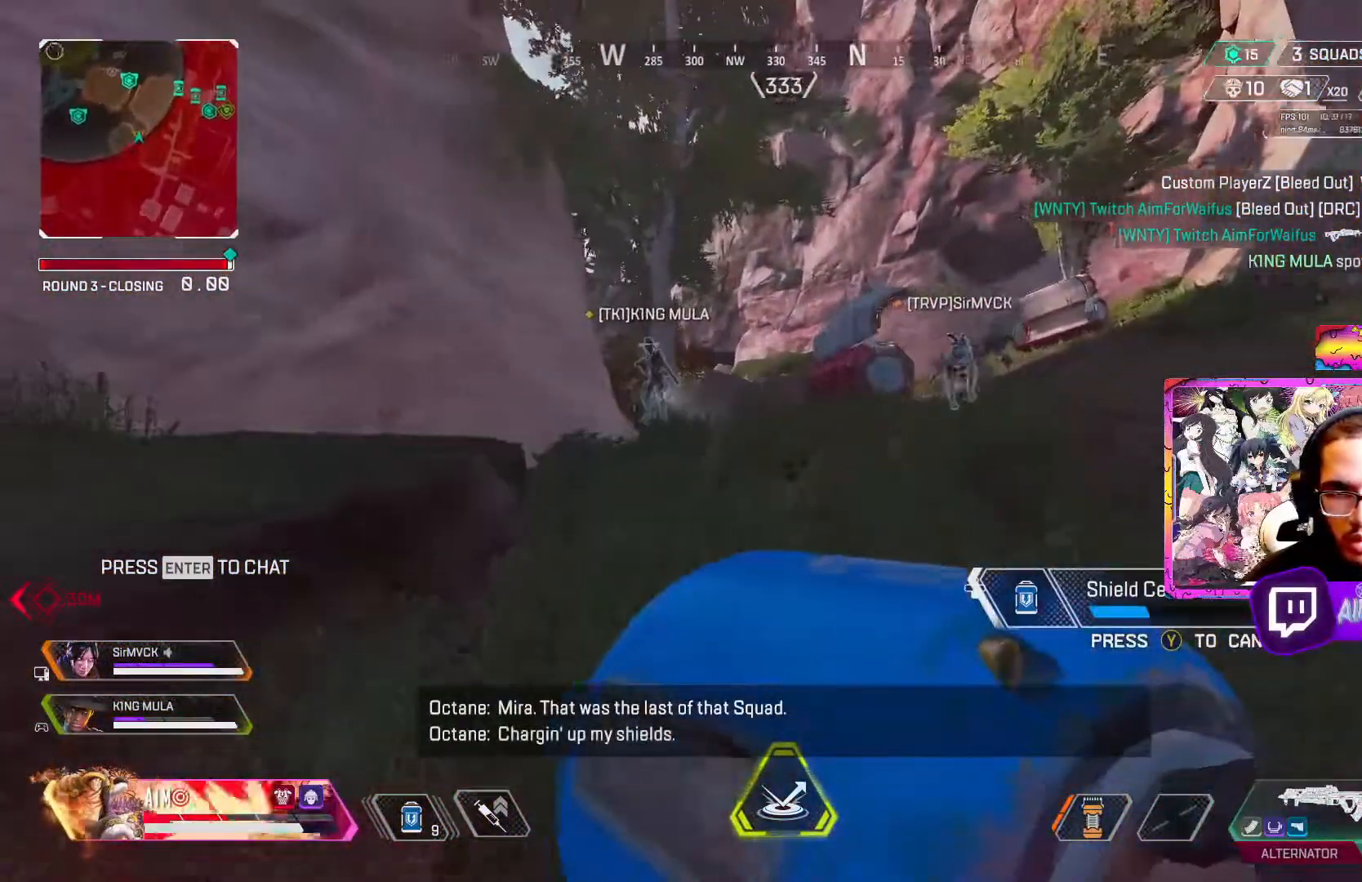
{"buttons": [], "left_stick": "up", "right_stick": "center", "events": []}
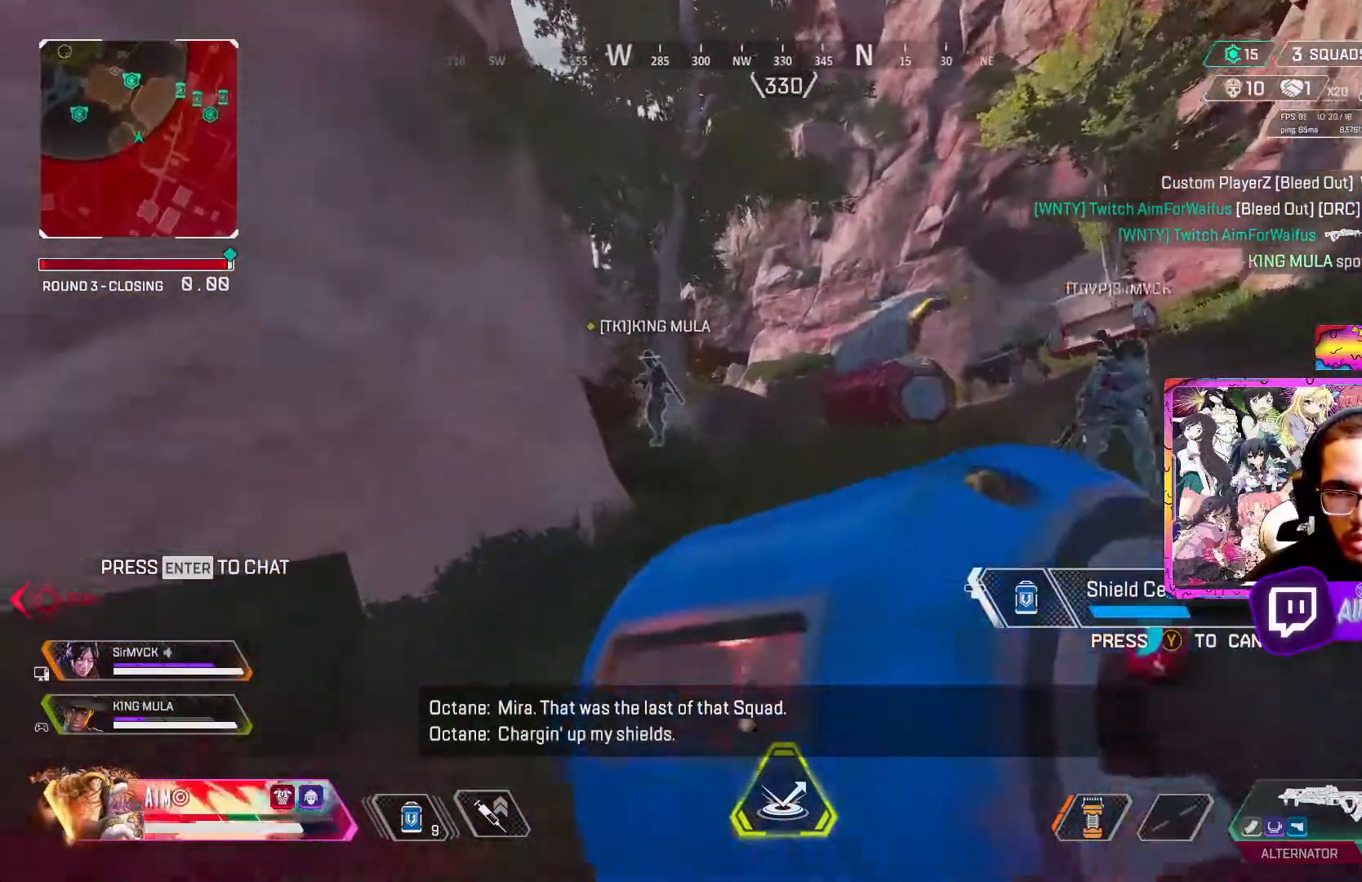
{"buttons": [], "left_stick": "down-left", "right_stick": "left", "events": [[417, "right_stick", "left"], [483, "left_stick", "down-left"]]}
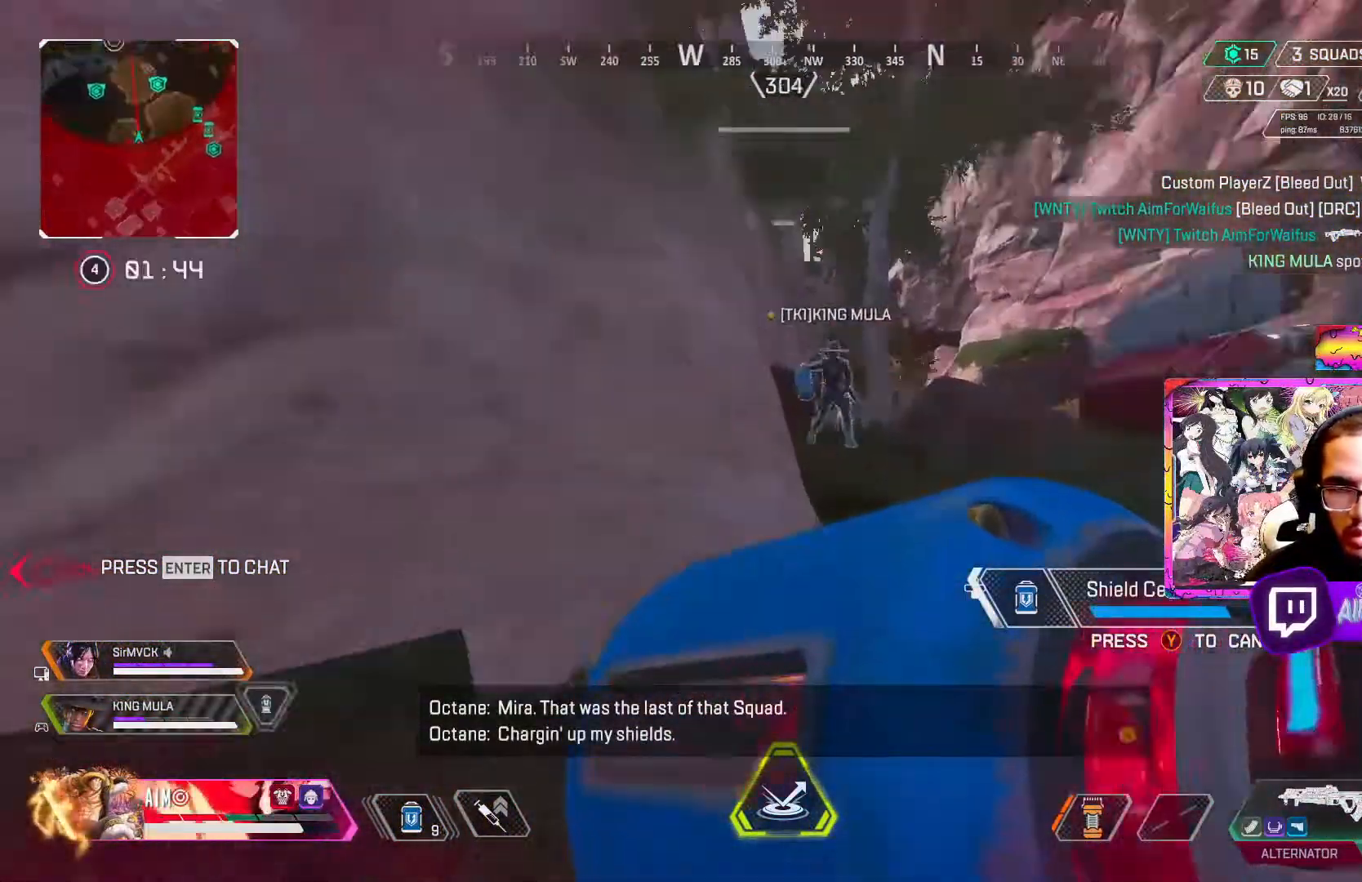
{"buttons": [], "left_stick": "up", "right_stick": "center", "events": [[50, "left_stick", "left"], [167, "left_stick", "up-left"], [267, "right_stick", "center"], [367, "left_stick", "up"]]}
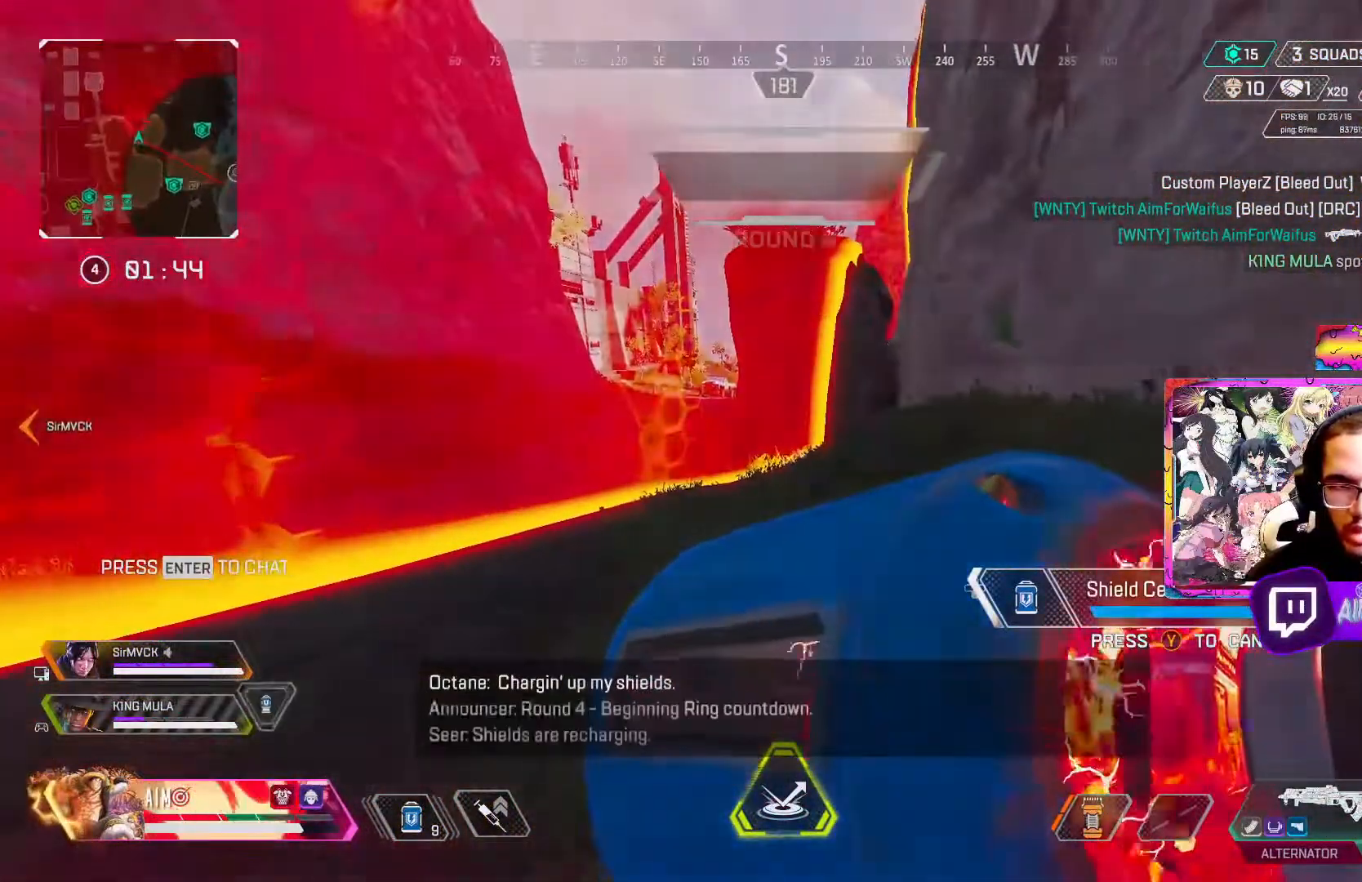
{"buttons": [], "left_stick": "up-right", "right_stick": "center", "events": [[250, "left_stick", "up-right"], [350, "A", "down"], [500, "A", "up"]]}
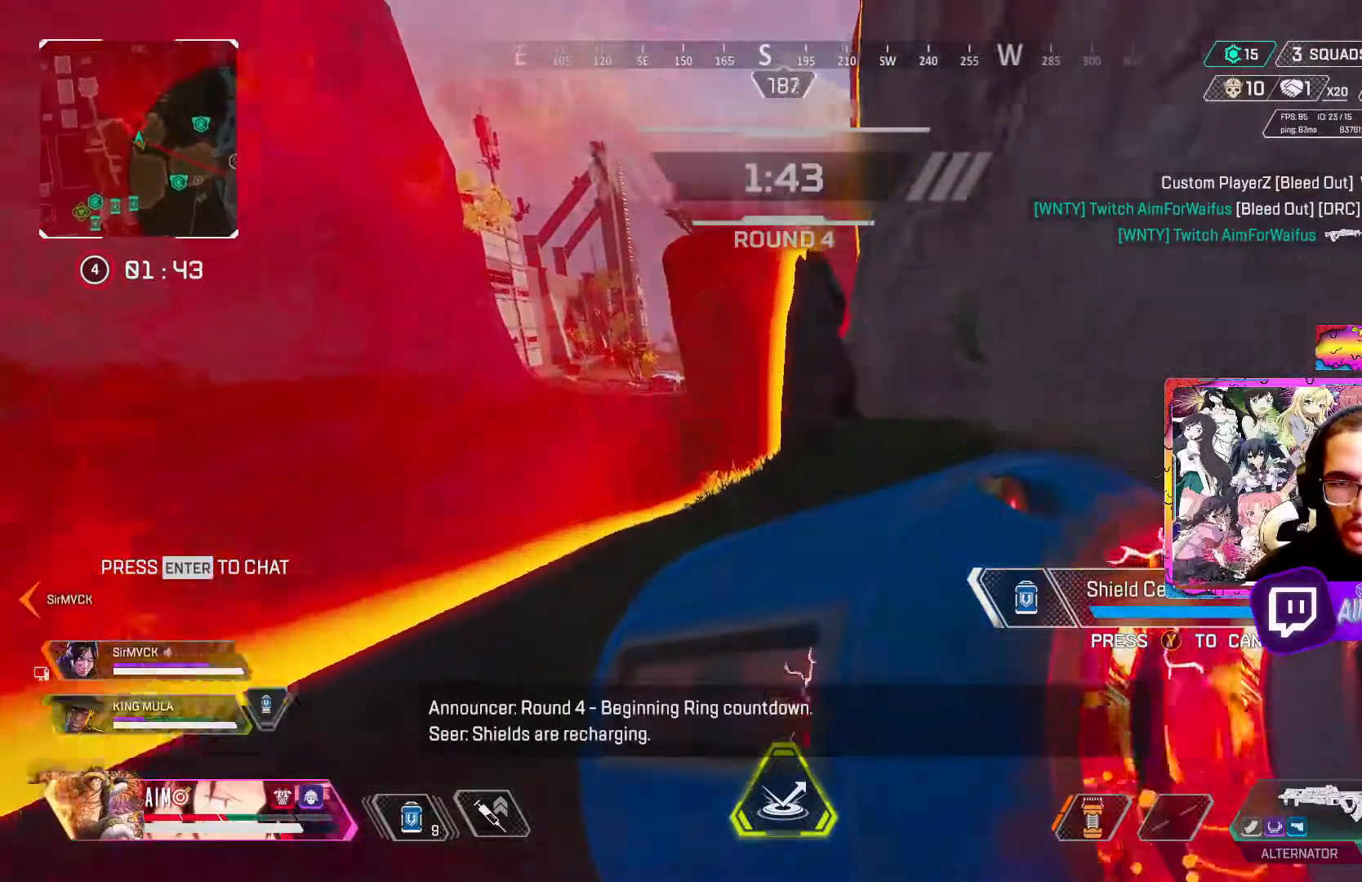
{"buttons": [], "left_stick": "up-right", "right_stick": "center", "events": []}
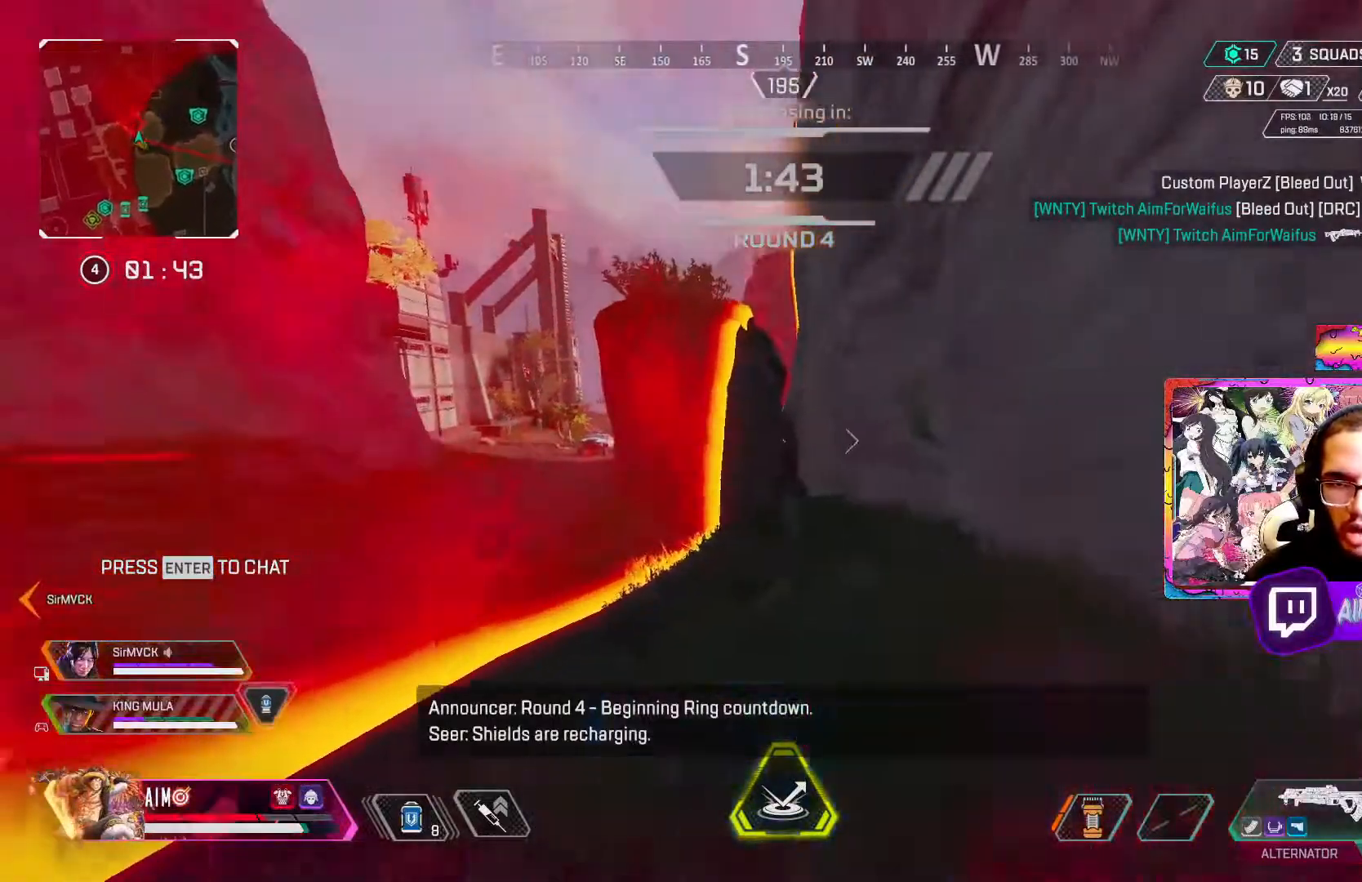
{"buttons": [], "left_stick": "up-right", "right_stick": "center", "events": [[150, "R1", "down"], [283, "R1", "up"]]}
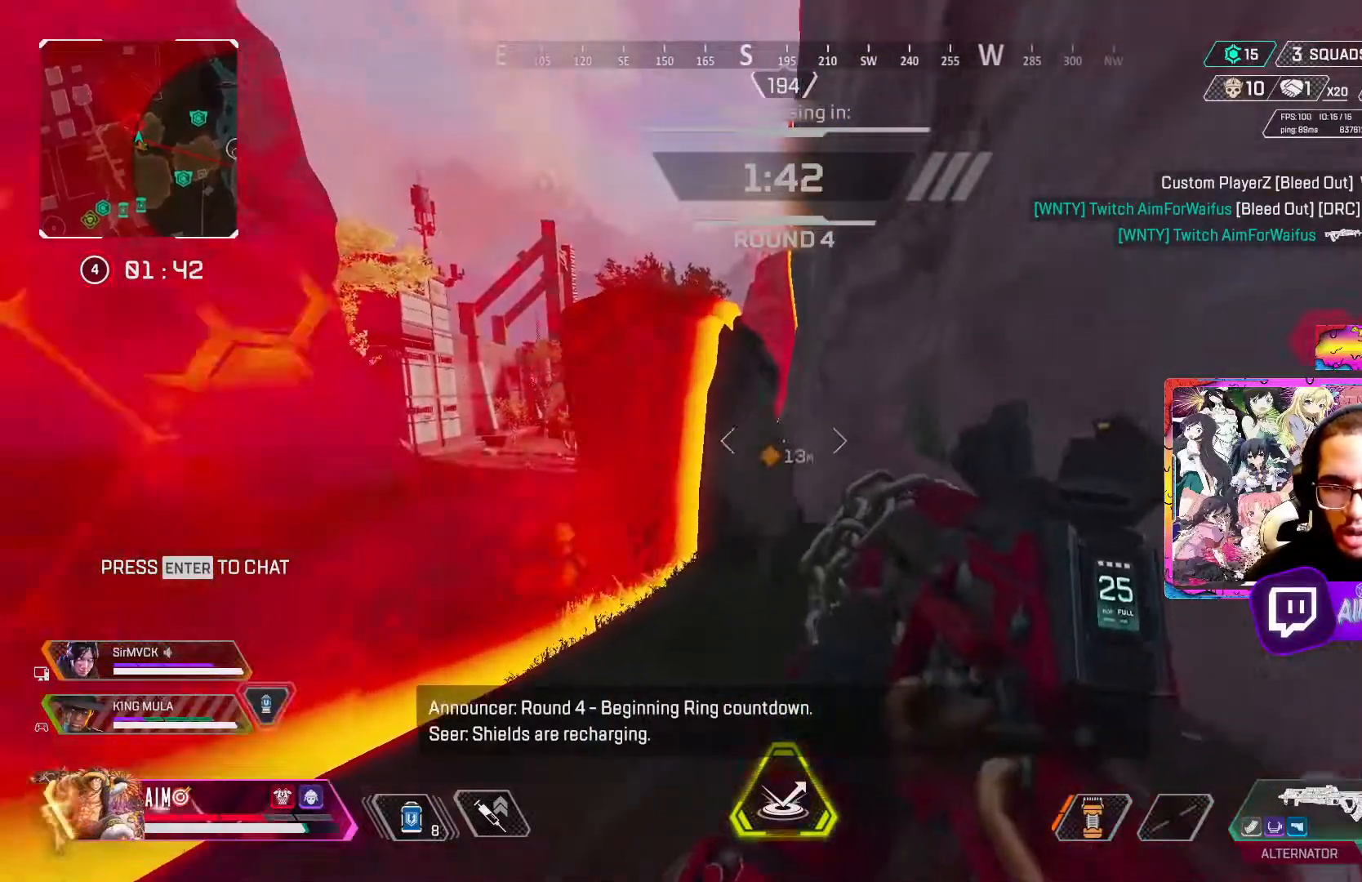
{"buttons": ["R3"], "left_stick": "center", "right_stick": "left", "events": [[117, "R3", "down"], [267, "left_stick", "center"], [367, "DPAD_UP", "down"], [467, "DPAD_UP", "up"], [500, "right_stick", "left"]]}
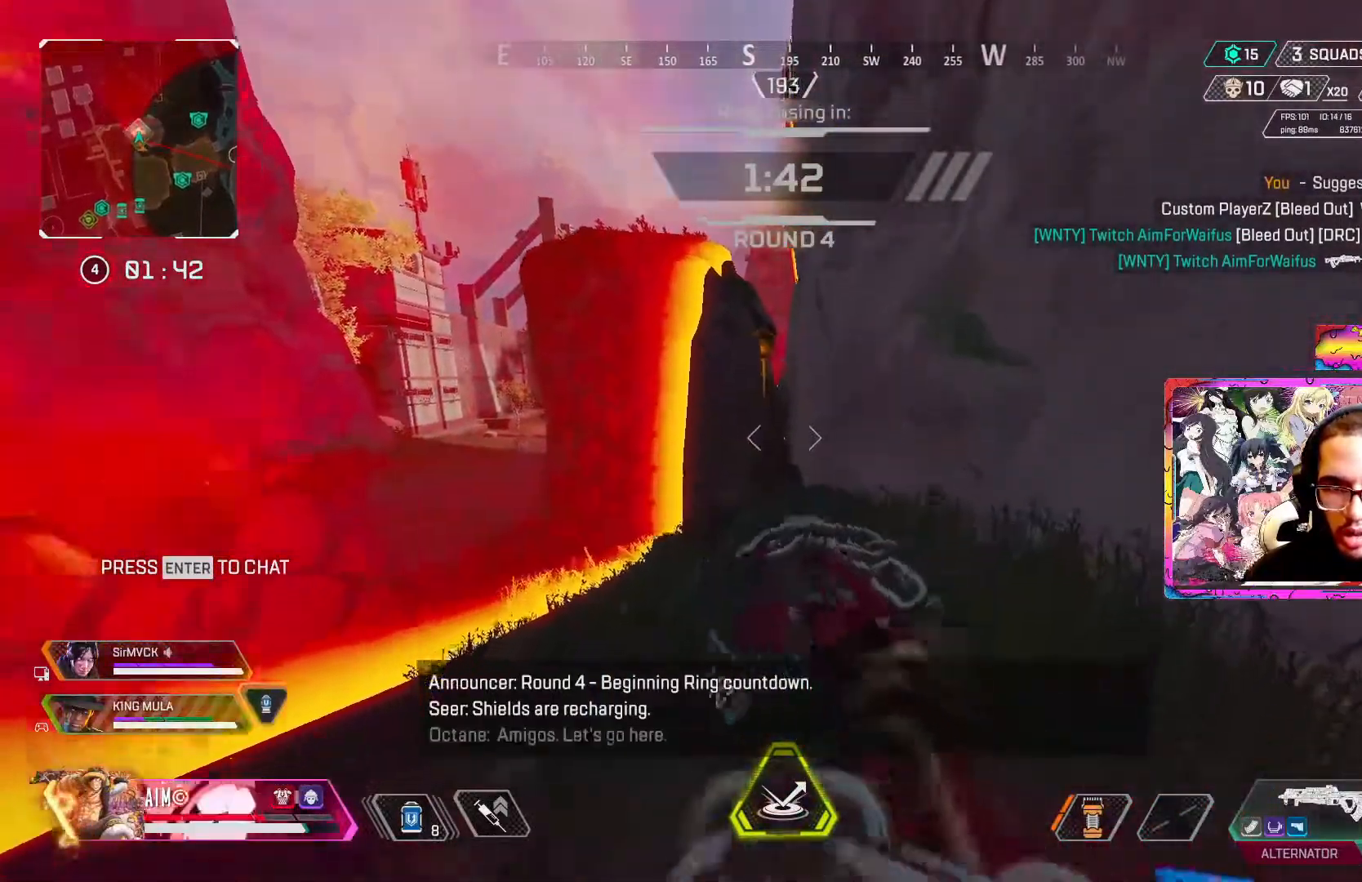
{"buttons": ["R3"], "left_stick": "up-left", "right_stick": "center", "events": [[150, "left_stick", "down"], [300, "left_stick", "left"], [383, "right_stick", "center"], [433, "left_stick", "up-left"]]}
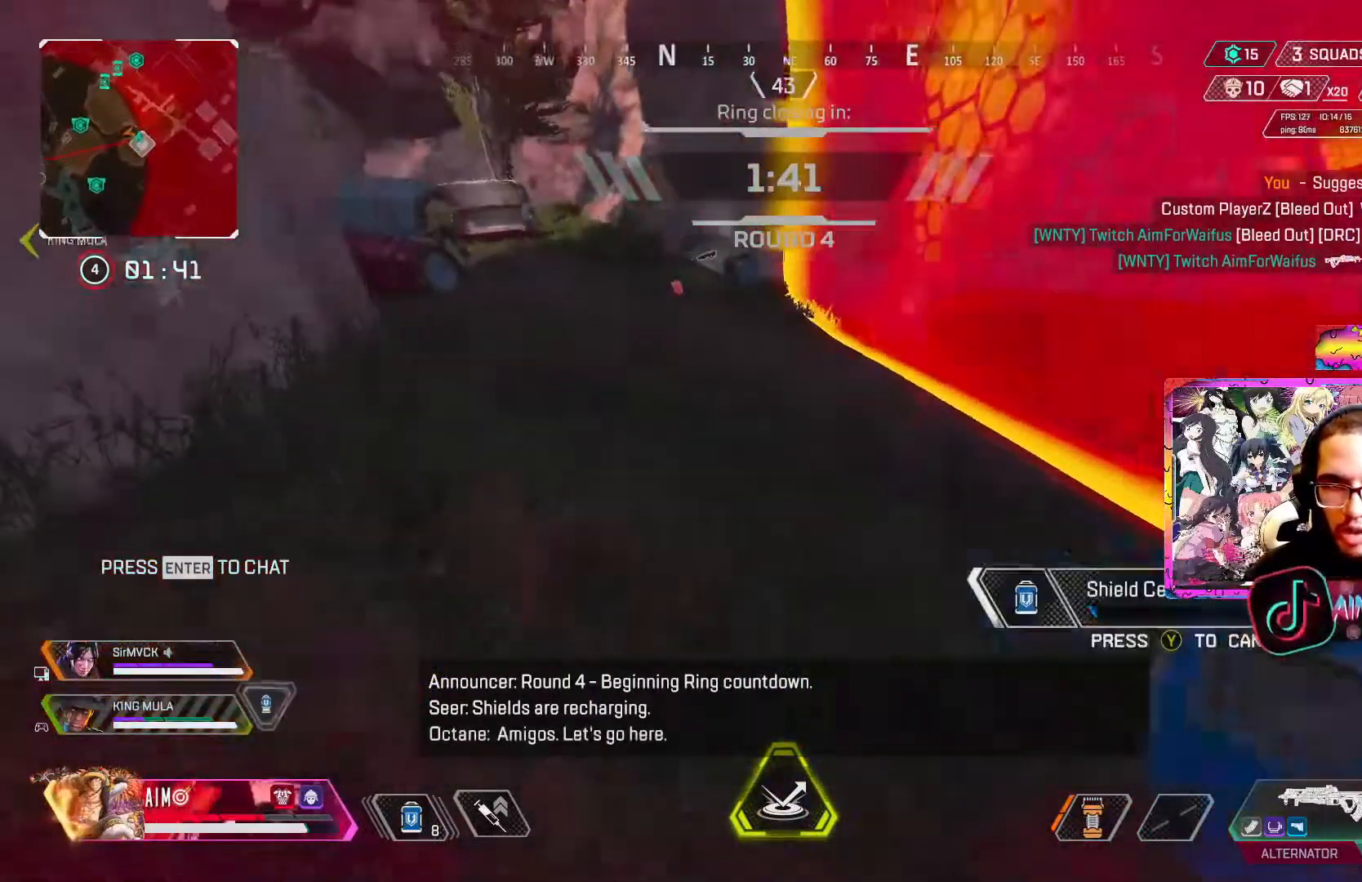
{"buttons": ["R3"], "left_stick": "up", "right_stick": "center", "events": [[67, "R3", "up"], [67, "right_stick", "up-left"], [200, "R3", "down"], [333, "R3", "up"], [333, "right_stick", "center"], [383, "R3", "down"], [400, "left_stick", "up"]]}
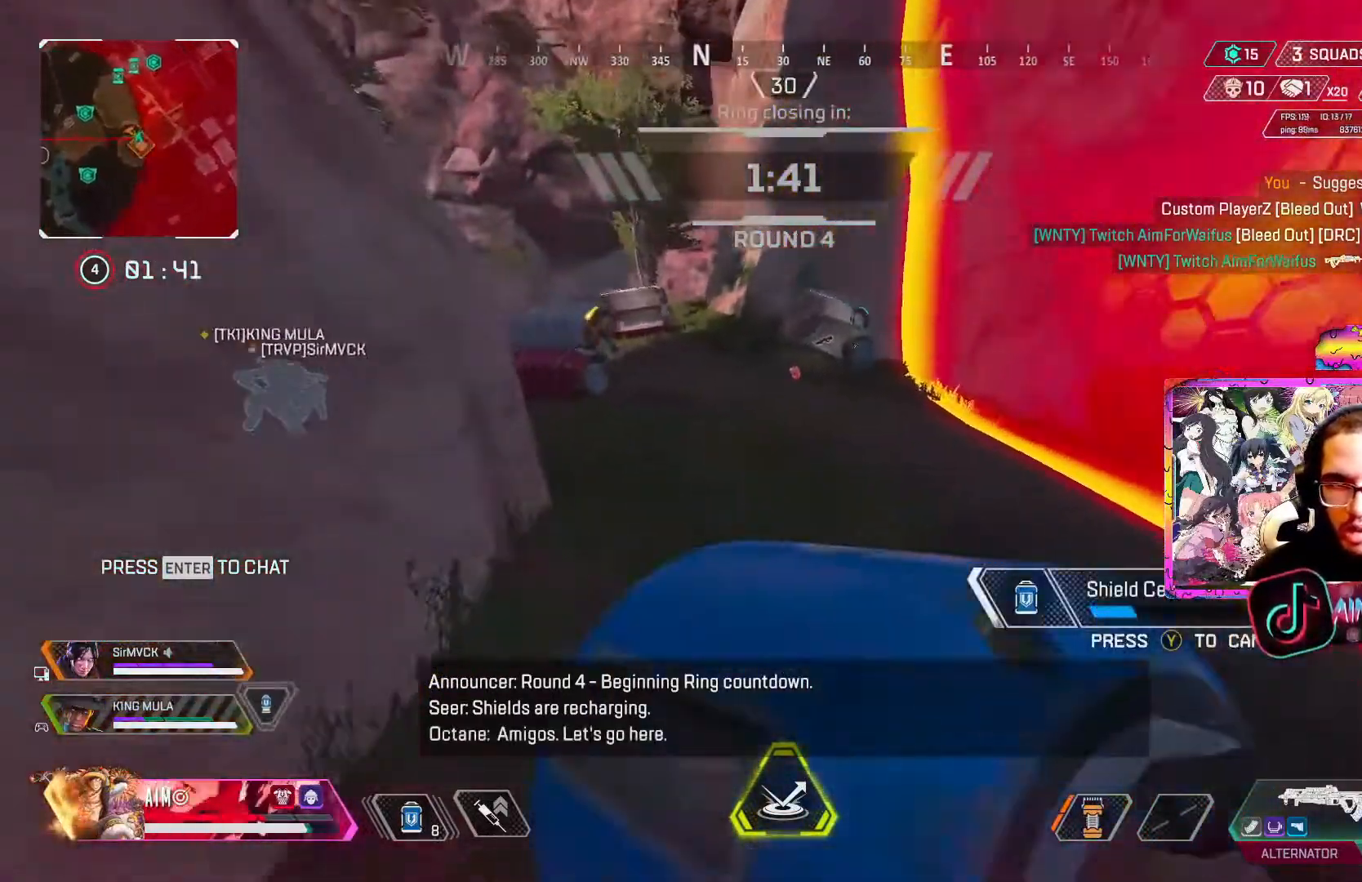
{"buttons": ["R3"], "left_stick": "up", "right_stick": "left", "events": [[200, "R3", "up"], [267, "R3", "down"], [267, "right_stick", "left"], [383, "R3", "up"], [383, "right_stick", "center"], [450, "R3", "down"], [450, "right_stick", "left"]]}
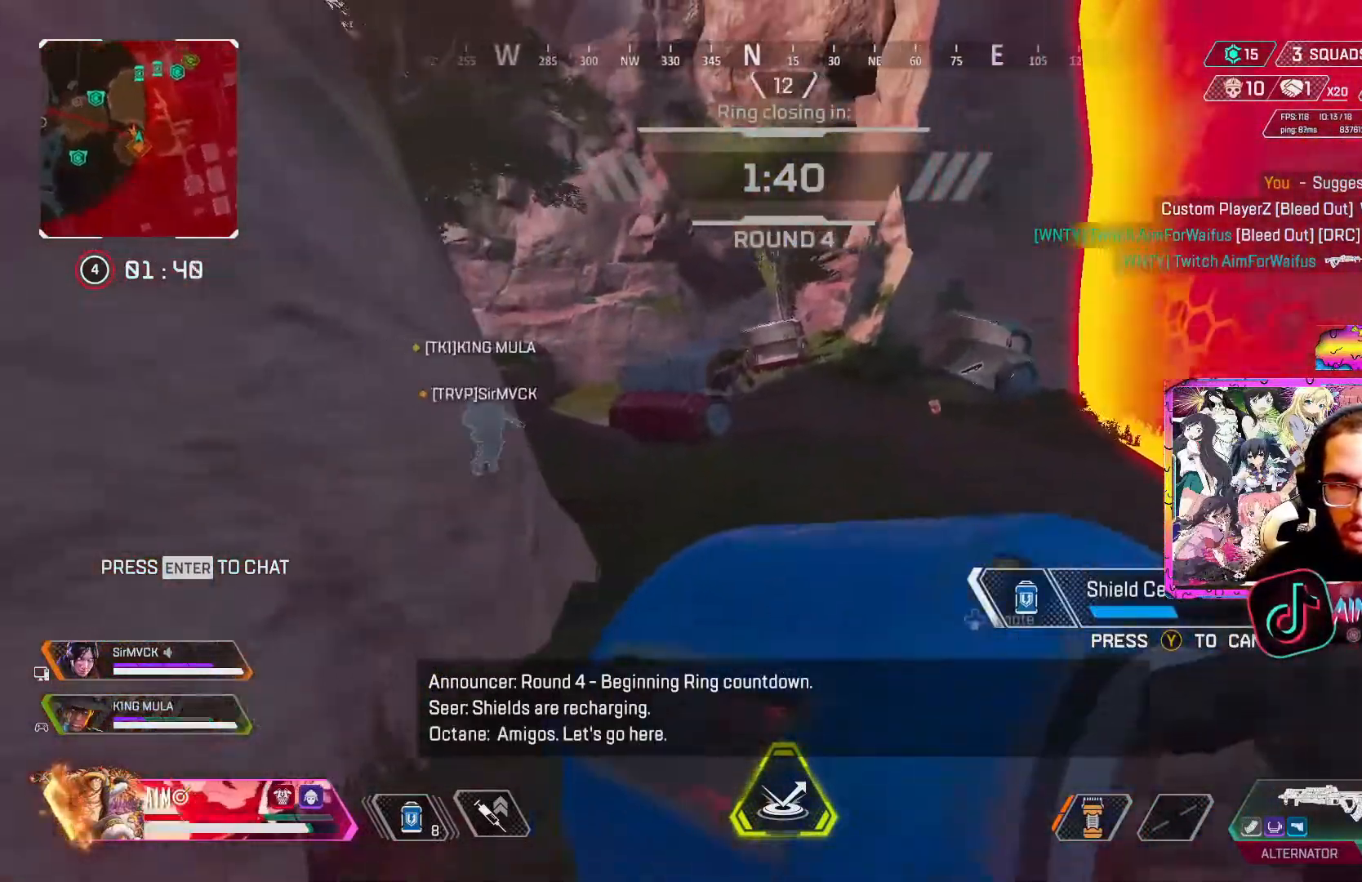
{"buttons": ["R3"], "left_stick": "up-right", "right_stick": "center"}
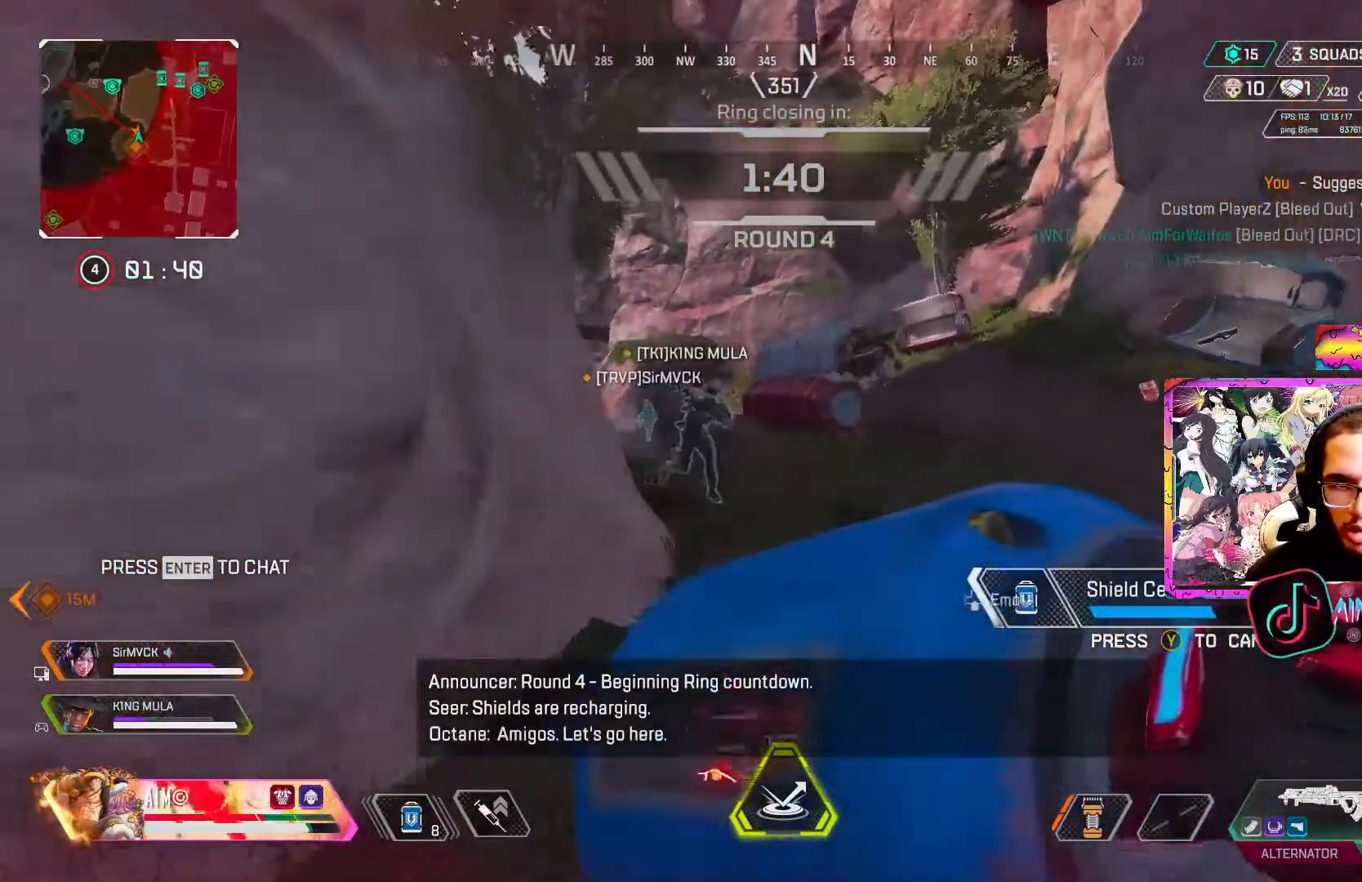
{"buttons": ["R3"], "left_stick": "up-left", "right_stick": "left", "events": [[83, "R3", "up"], [150, "R3", "down"], [267, "R3", "up"], [267, "left_stick", "down-right"], [300, "right_stick", "left"], [350, "left_stick", "down-left"], [383, "R3", "down"], [450, "left_stick", "up-left"]]}